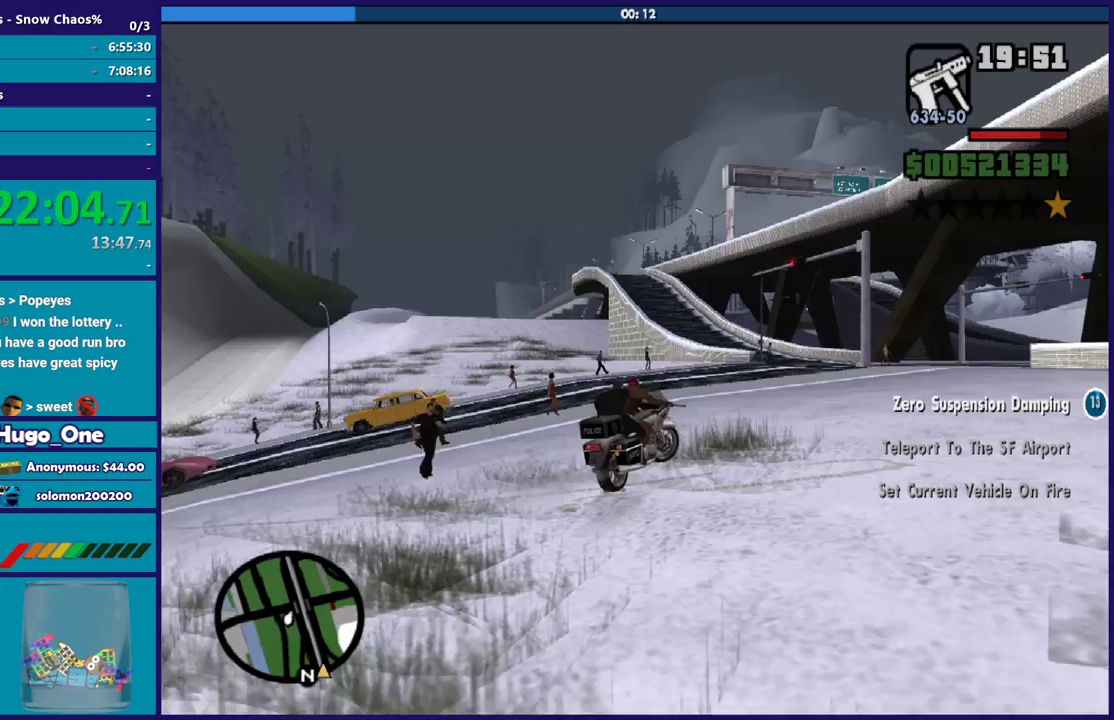
Gameplay with a controller (Xbox layout); each line is a JSON object with the inputs held at the frame after it (dt_ms = milliseconds from this image to that frame). "events" lists button and stick changes between this image and that frame as [ms after this image, input, new state], when the widget could be followed in between.
{"dt_ms": 501, "buttons": ["R2", "L3"], "left_stick": "right", "right_stick": "up-right", "events": [[67, "left_stick", "up-right"], [300, "left_stick", "right"], [467, "right_stick", "up-right"]]}
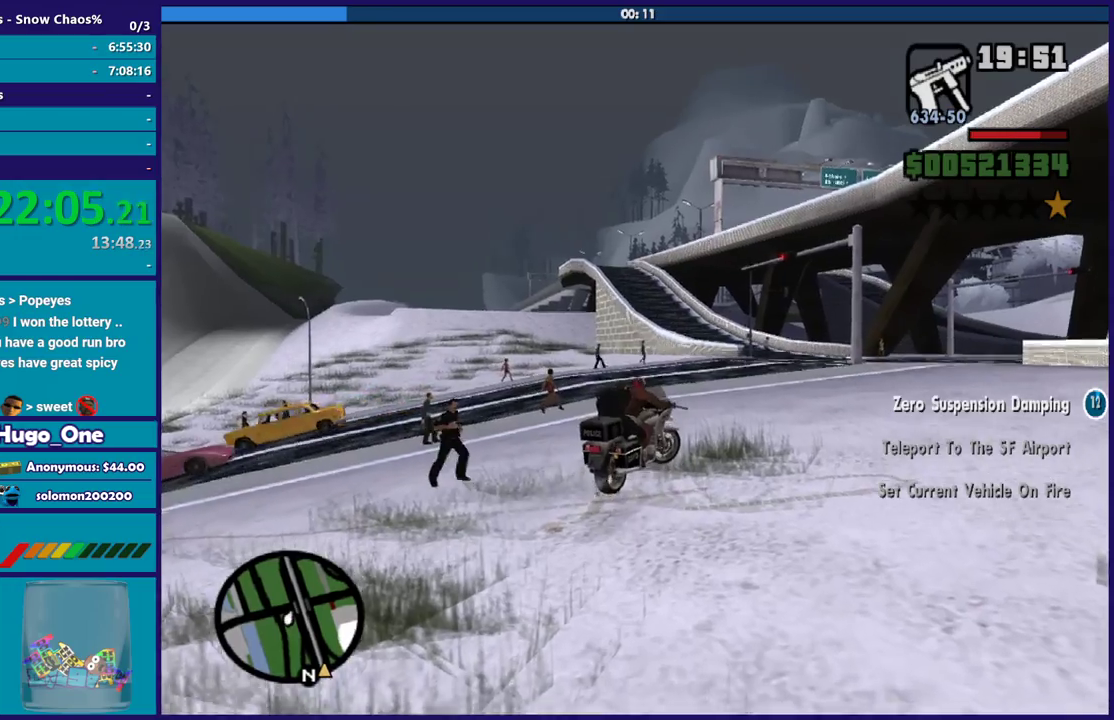
{"dt_ms": 500, "buttons": ["R2", "L3"], "left_stick": "right", "right_stick": "right", "events": [[200, "right_stick", "center"], [266, "right_stick", "right"]]}
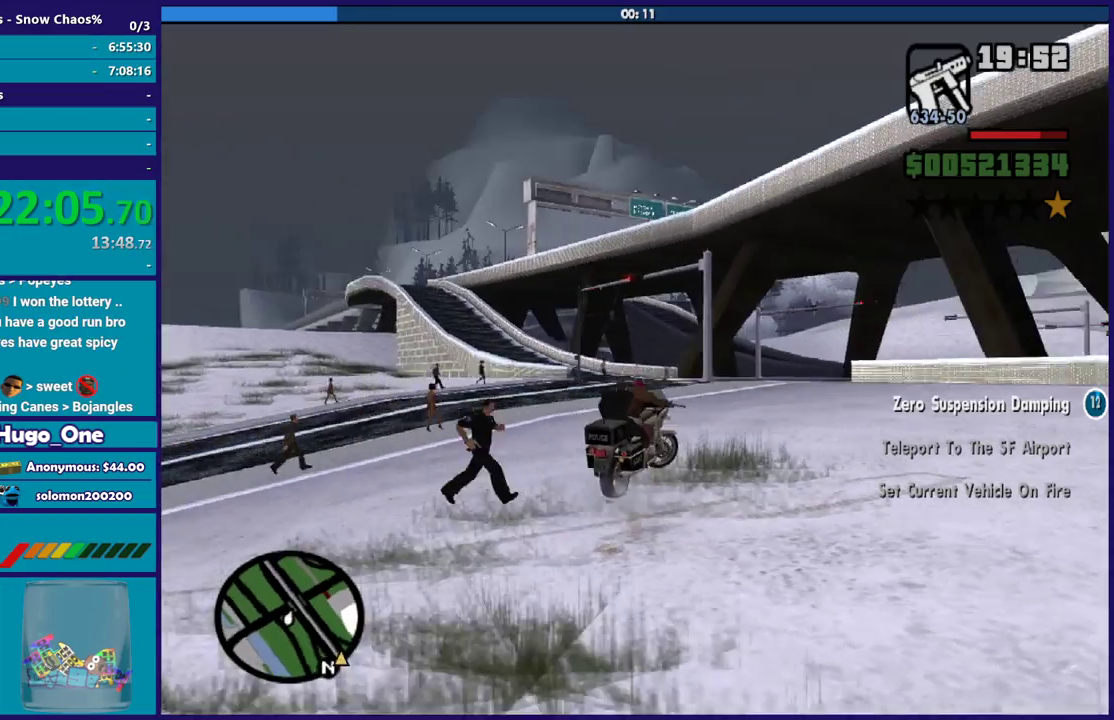
{"dt_ms": 500, "buttons": ["L3"], "left_stick": "down-right", "right_stick": "center", "events": [[267, "right_stick", "center"], [300, "R2", "up"], [334, "Y", "down"], [334, "left_stick", "down-right"], [467, "Y", "up"]]}
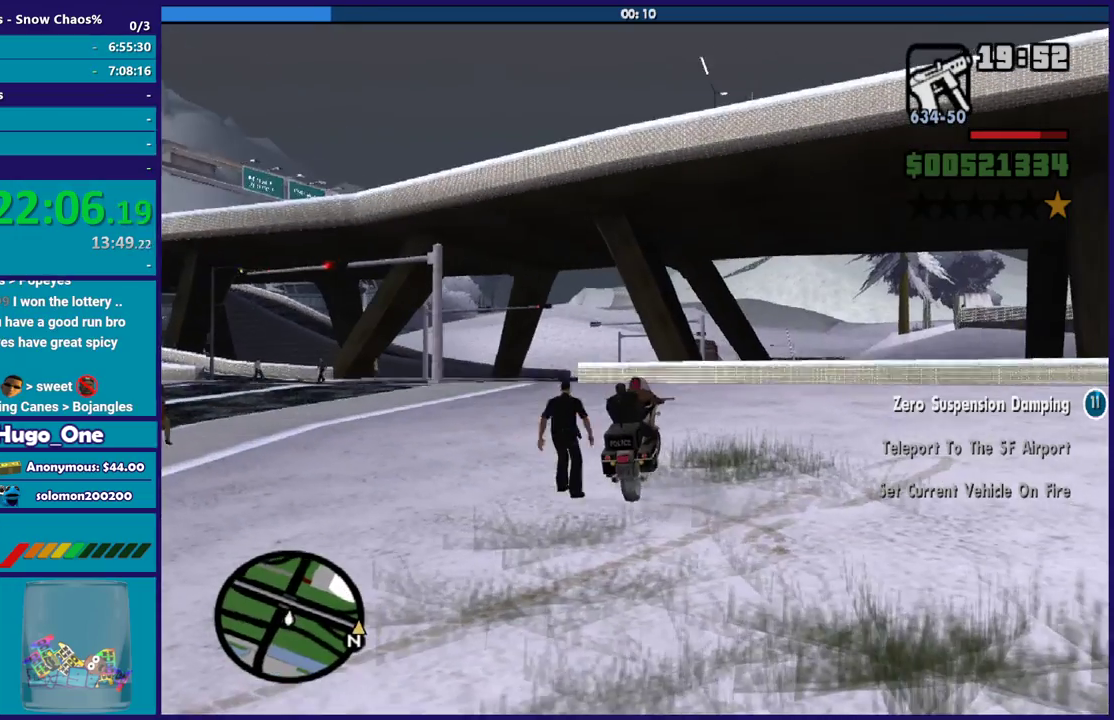
{"dt_ms": 501, "buttons": ["Y"], "left_stick": "center", "right_stick": "center"}
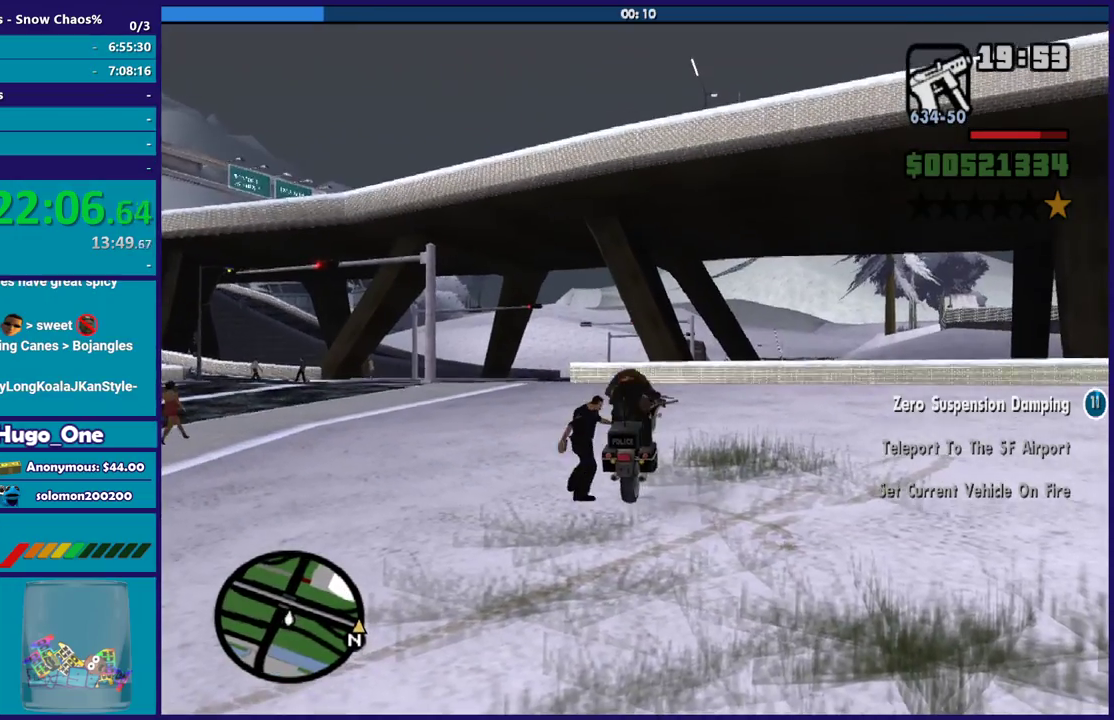
{"dt_ms": 501, "buttons": [], "left_stick": "up-left", "right_stick": "down", "events": [[200, "Y", "up"], [234, "left_stick", "down-left"], [434, "left_stick", "up-left"], [434, "right_stick", "down"]]}
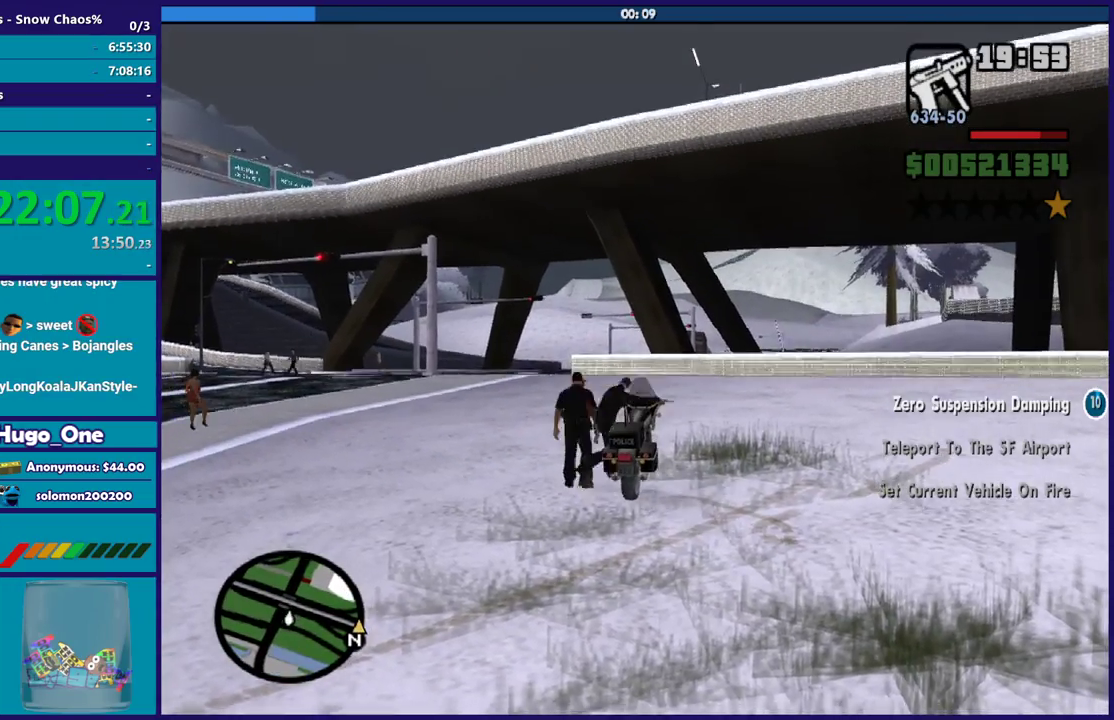
{"dt_ms": 1000, "buttons": [], "left_stick": "up-left", "right_stick": "center", "events": [[66, "right_stick", "center"], [166, "A", "down"], [266, "A", "up"], [333, "A", "down"], [433, "A", "up"], [533, "A", "down"], [633, "A", "up"], [700, "A", "down"], [834, "A", "up"], [900, "A", "down"], [1000, "A", "up"]]}
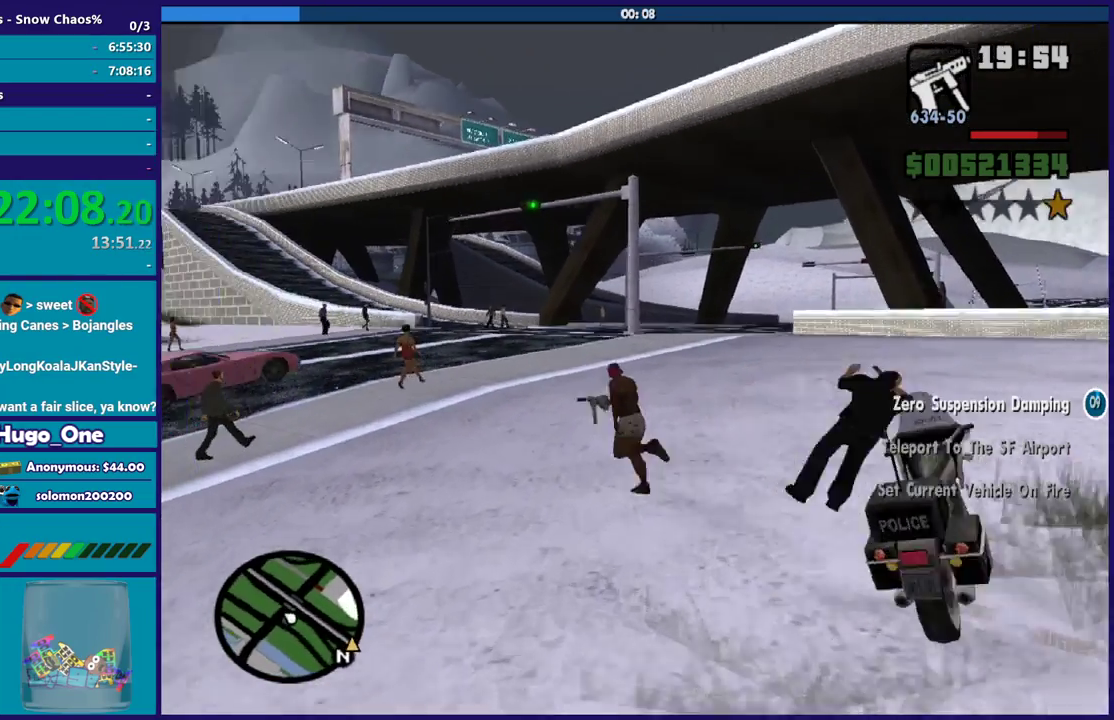
{"dt_ms": 501, "buttons": ["A"], "left_stick": "up-left", "right_stick": "center", "events": [[101, "A", "down"], [101, "left_stick", "left"], [201, "A", "up"], [267, "A", "down"], [334, "left_stick", "up-left"], [368, "A", "up"], [434, "A", "down"]]}
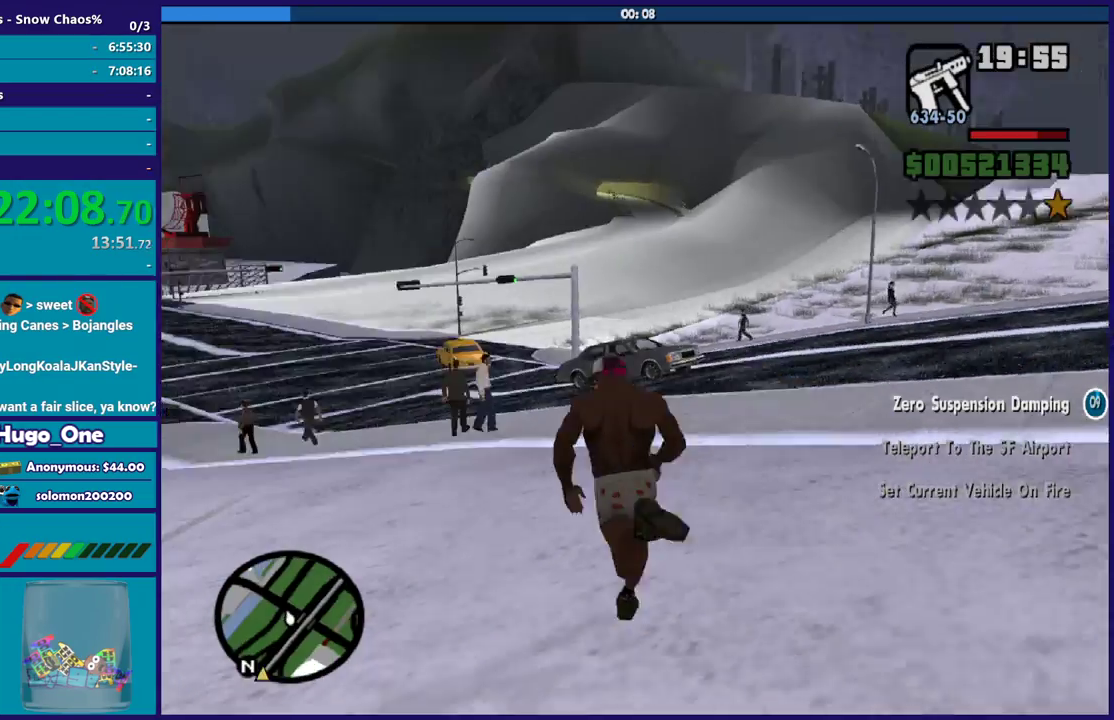
{"dt_ms": 501, "buttons": ["A"], "left_stick": "up", "right_stick": "center", "events": [[33, "A", "up"], [33, "left_stick", "up"], [100, "A", "down"], [200, "A", "up"], [300, "A", "down"], [400, "A", "up"], [467, "A", "down"]]}
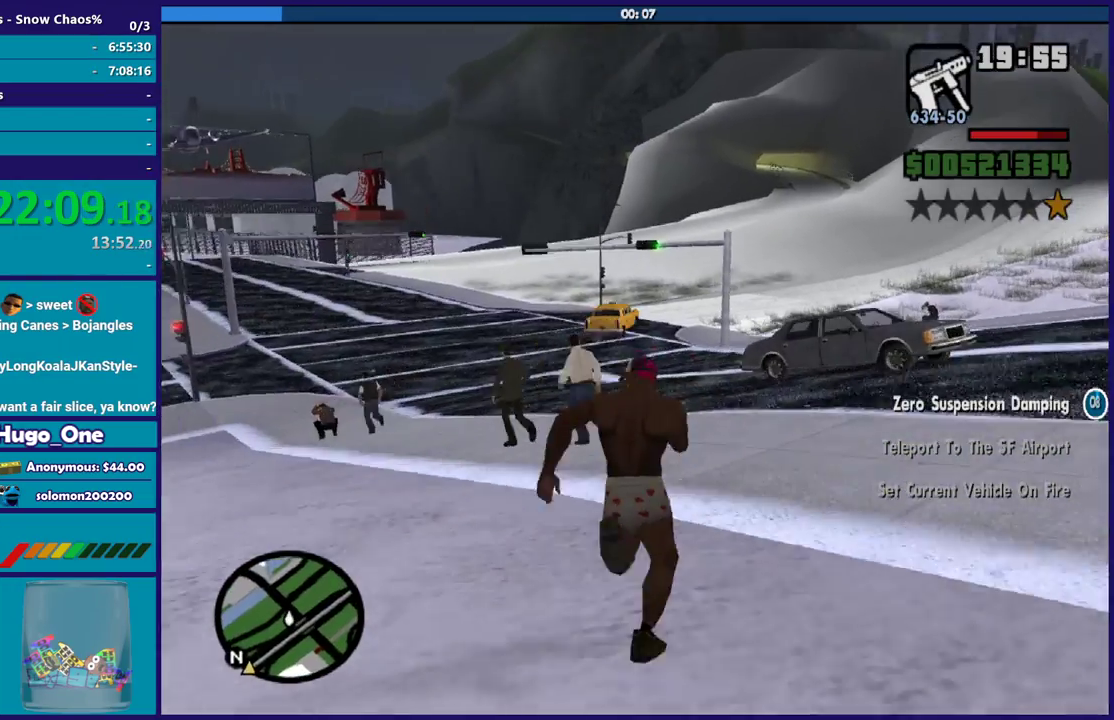
{"dt_ms": 500, "buttons": ["A"], "left_stick": "up", "right_stick": "center", "events": [[66, "A", "up"], [66, "left_stick", "up-right"], [133, "A", "down"], [266, "A", "up"], [266, "left_stick", "up"], [333, "A", "down"], [433, "A", "up"], [500, "A", "down"]]}
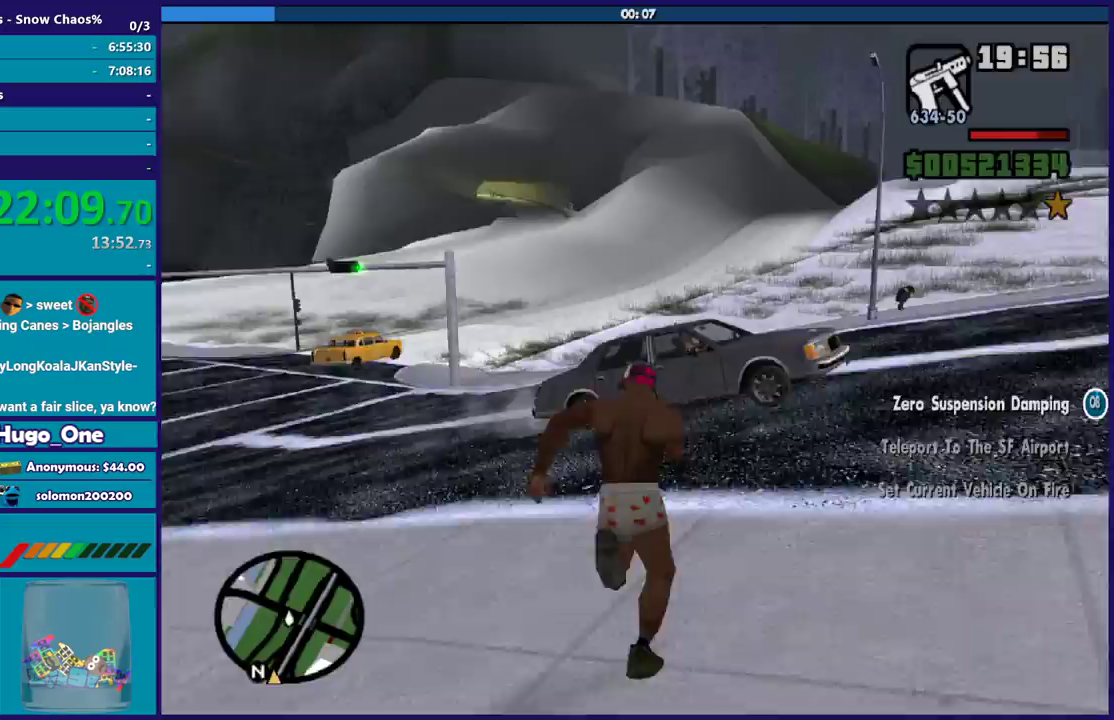
{"dt_ms": 500, "buttons": [], "left_stick": "up-right", "right_stick": "right", "events": [[33, "left_stick", "up-right"], [100, "A", "up"], [167, "A", "down"], [267, "A", "up"], [400, "right_stick", "right"]]}
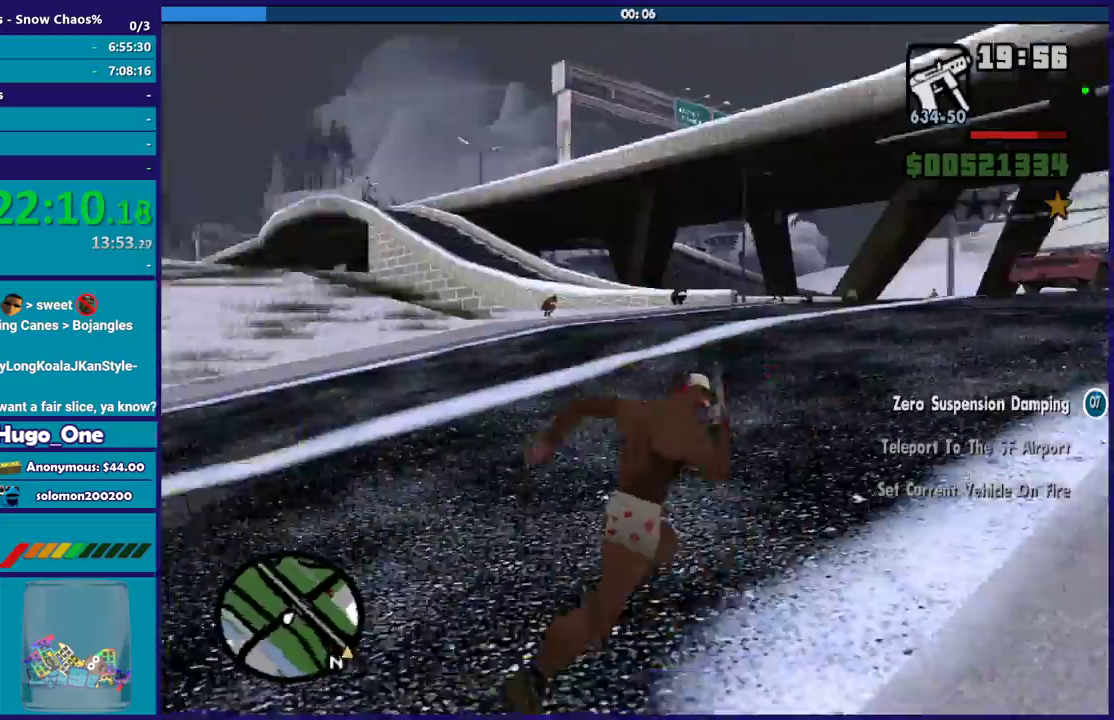
{"dt_ms": 501, "buttons": ["A"], "left_stick": "up", "right_stick": "center", "events": [[34, "right_stick", "center"], [101, "A", "down"], [134, "left_stick", "up"], [234, "A", "up"], [301, "A", "down"], [401, "A", "up"], [501, "A", "down"]]}
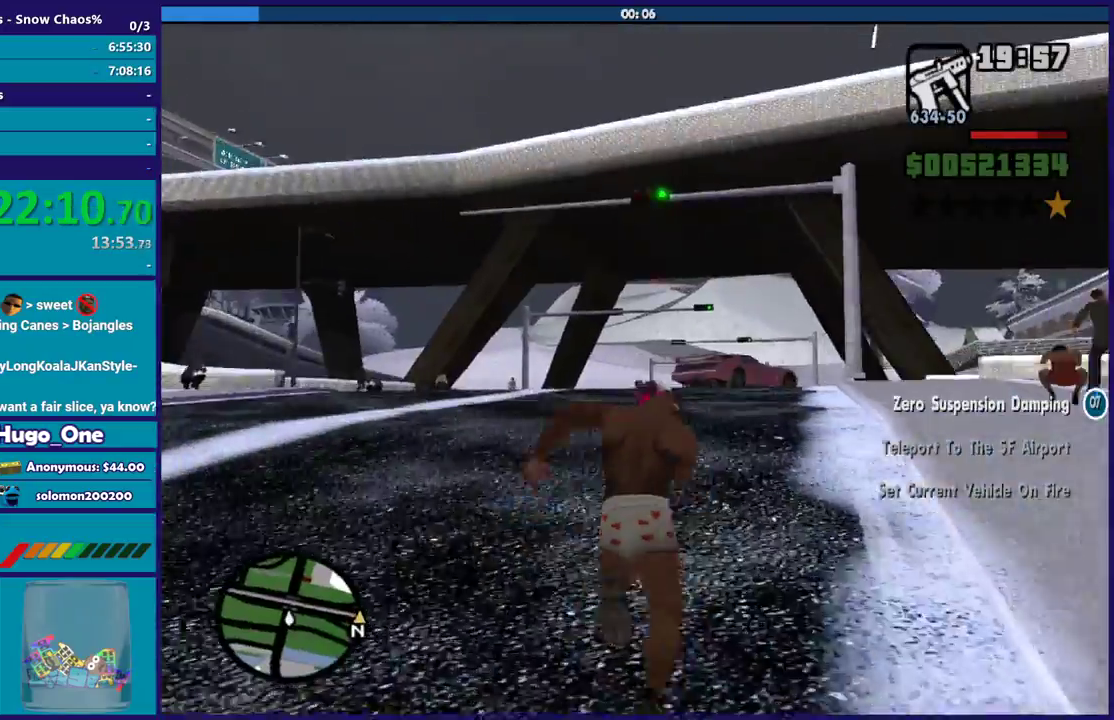
{"dt_ms": 501, "buttons": [], "left_stick": "up", "right_stick": "center", "events": [[100, "A", "up"], [167, "A", "down"], [267, "A", "up"], [367, "A", "down"], [400, "left_stick", "up-right"], [467, "A", "up"], [467, "left_stick", "up"]]}
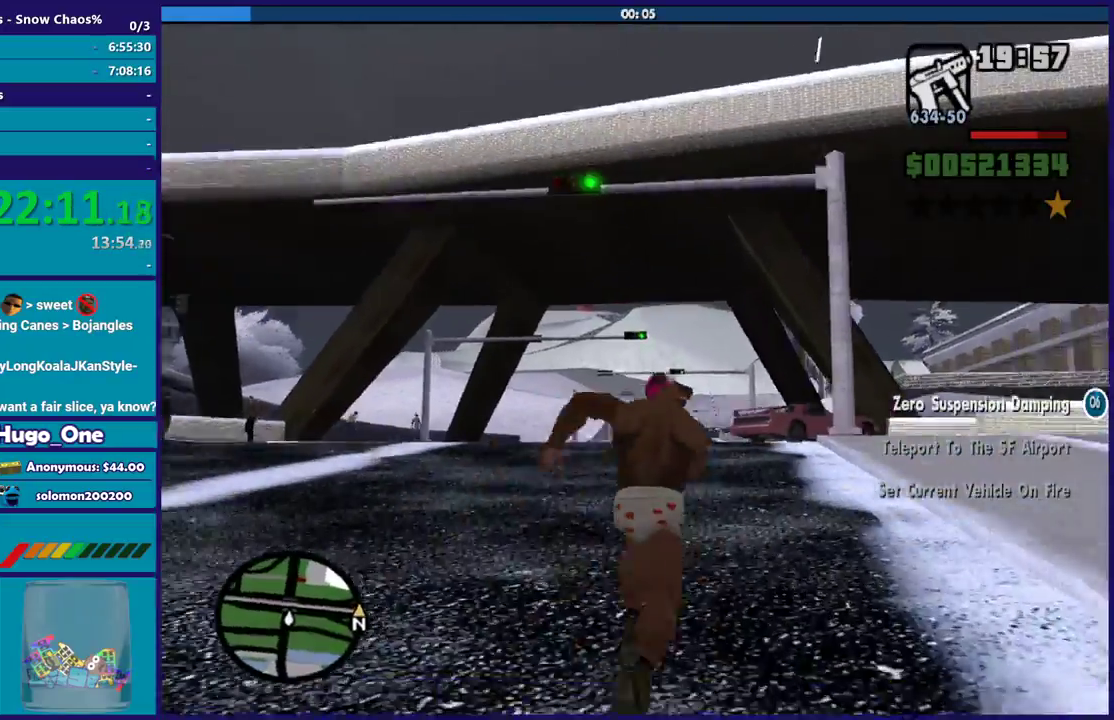
{"dt_ms": 500, "buttons": ["A"], "left_stick": "up", "right_stick": "center", "events": [[66, "A", "down"], [166, "A", "up"], [266, "A", "down"], [333, "A", "up"], [433, "A", "down"]]}
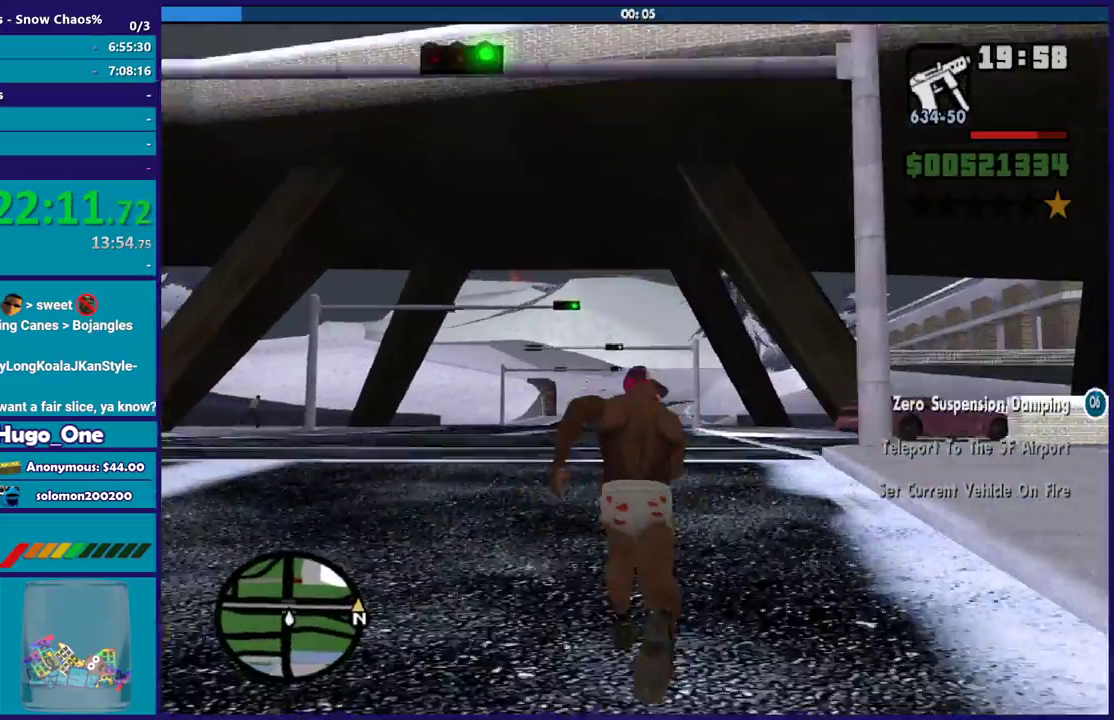
{"dt_ms": 500, "buttons": [], "left_stick": "up", "right_stick": "right", "events": [[33, "A", "up"], [133, "A", "down"], [234, "A", "up"], [267, "left_stick", "up-right"], [367, "left_stick", "up"], [367, "right_stick", "right"]]}
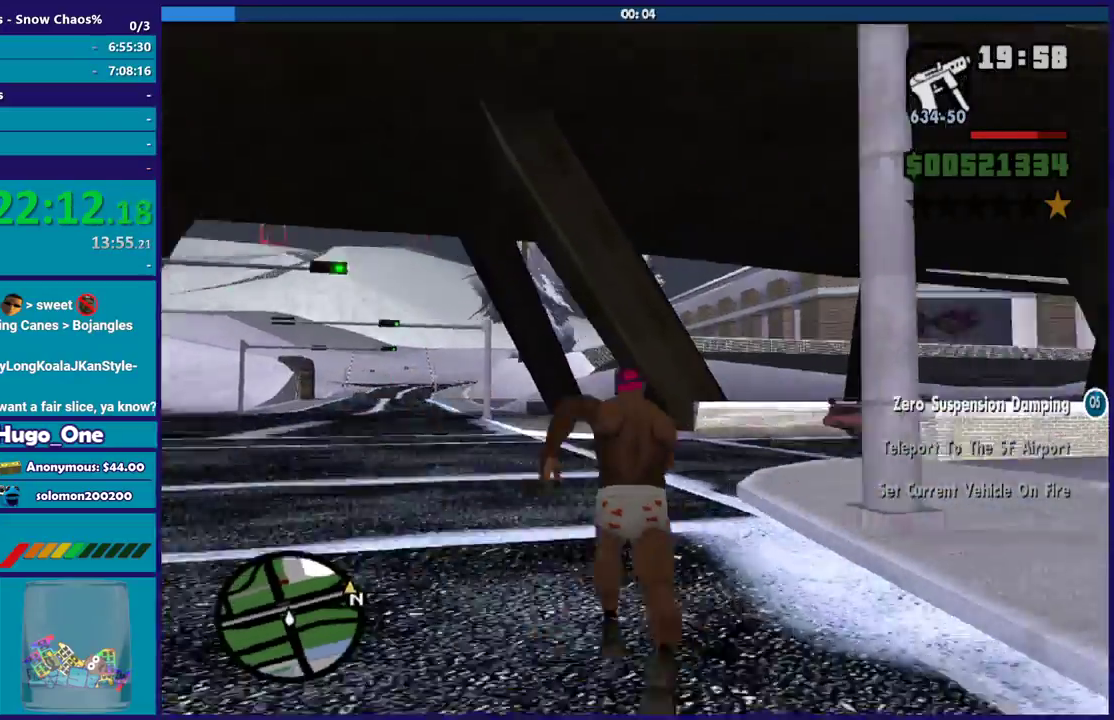
{"dt_ms": 501, "buttons": ["A"], "left_stick": "up-right", "right_stick": "center", "events": [[34, "right_stick", "center"], [101, "A", "down"], [234, "A", "up"], [301, "A", "down"], [401, "A", "up"], [434, "left_stick", "up-right"], [501, "A", "down"]]}
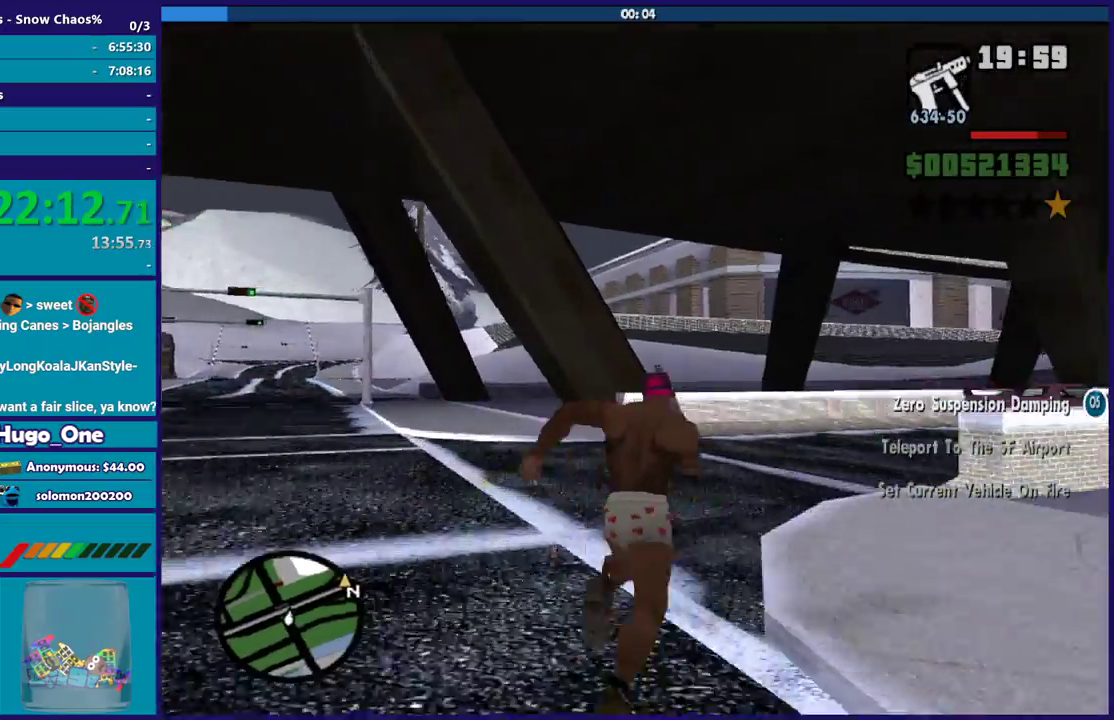
{"dt_ms": 467, "buttons": [], "left_stick": "up", "right_stick": "right", "events": [[100, "A", "up"], [100, "left_stick", "up"], [234, "right_stick", "right"]]}
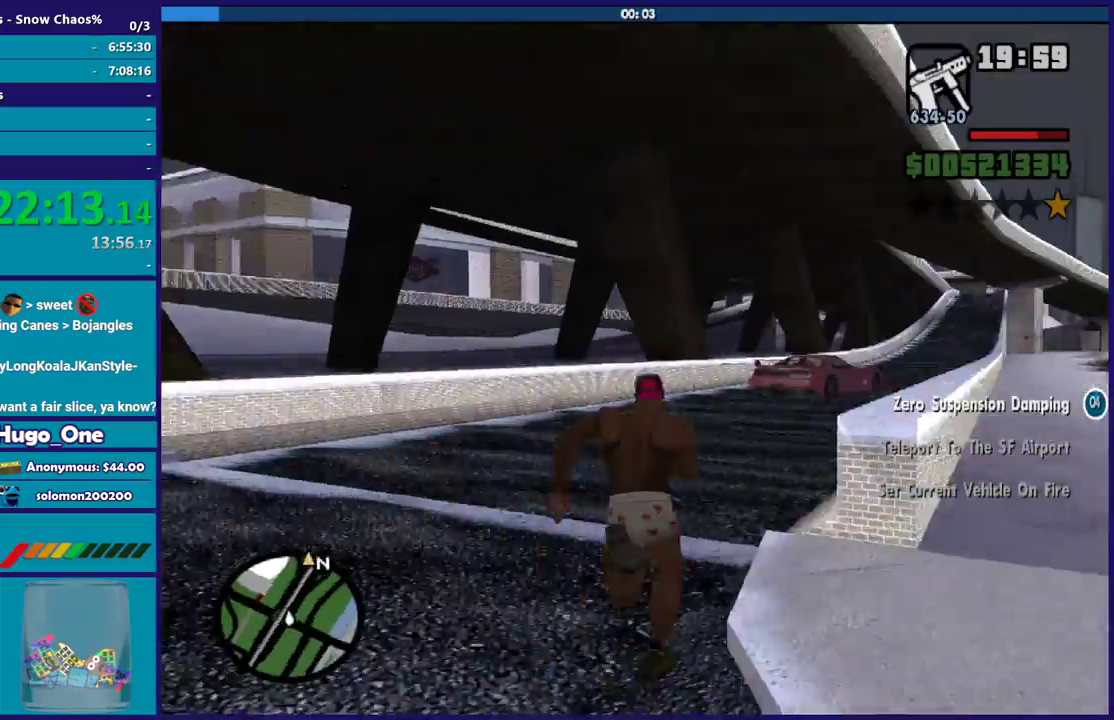
{"dt_ms": 501, "buttons": [], "left_stick": "left", "right_stick": "down-left", "events": [[34, "left_stick", "up-left"], [300, "left_stick", "left"], [367, "right_stick", "center"], [434, "right_stick", "down-left"]]}
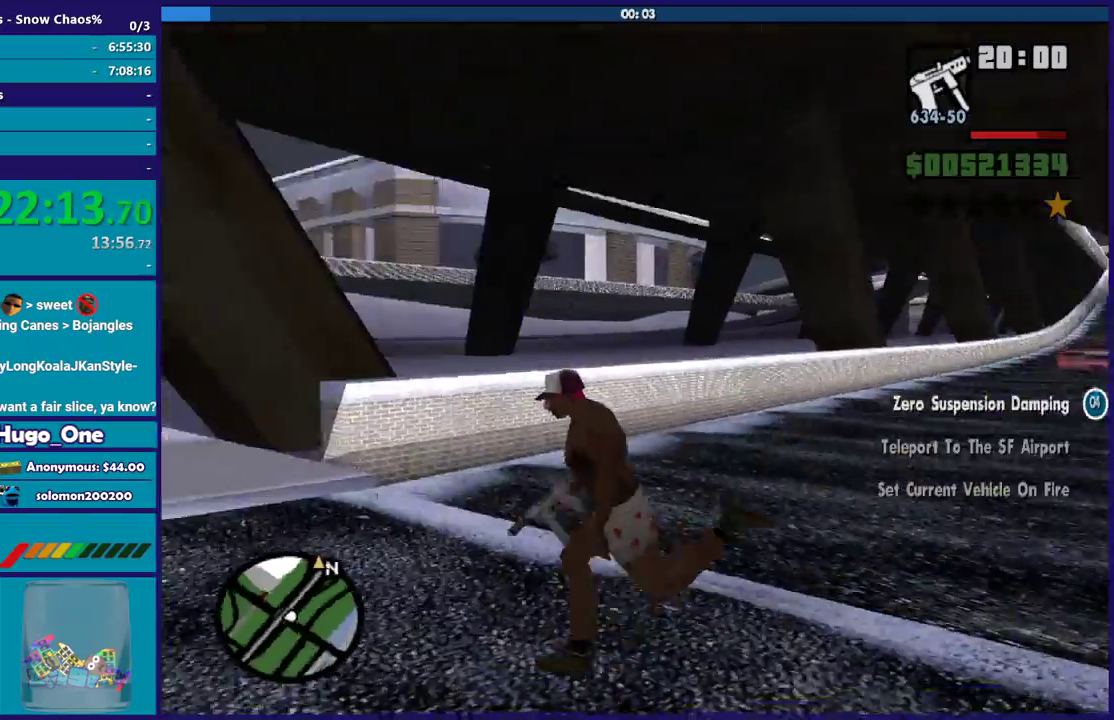
{"dt_ms": 500, "buttons": [], "left_stick": "up", "right_stick": "center", "events": [[33, "right_stick", "left"], [200, "left_stick", "up-left"], [267, "right_stick", "center"], [333, "A", "down"], [400, "left_stick", "up"], [467, "A", "up"]]}
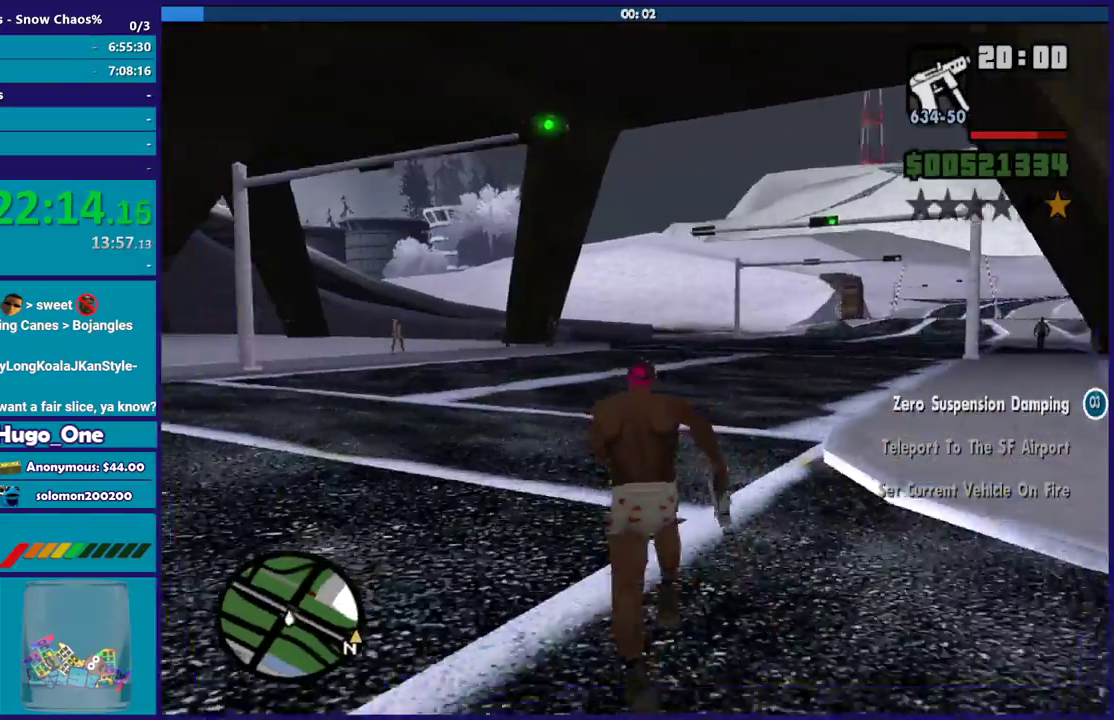
{"dt_ms": 501, "buttons": [], "left_stick": "up", "right_stick": "center", "events": [[67, "A", "down"], [134, "A", "up"], [234, "A", "down"], [334, "A", "up"], [434, "A", "down"], [501, "A", "up"]]}
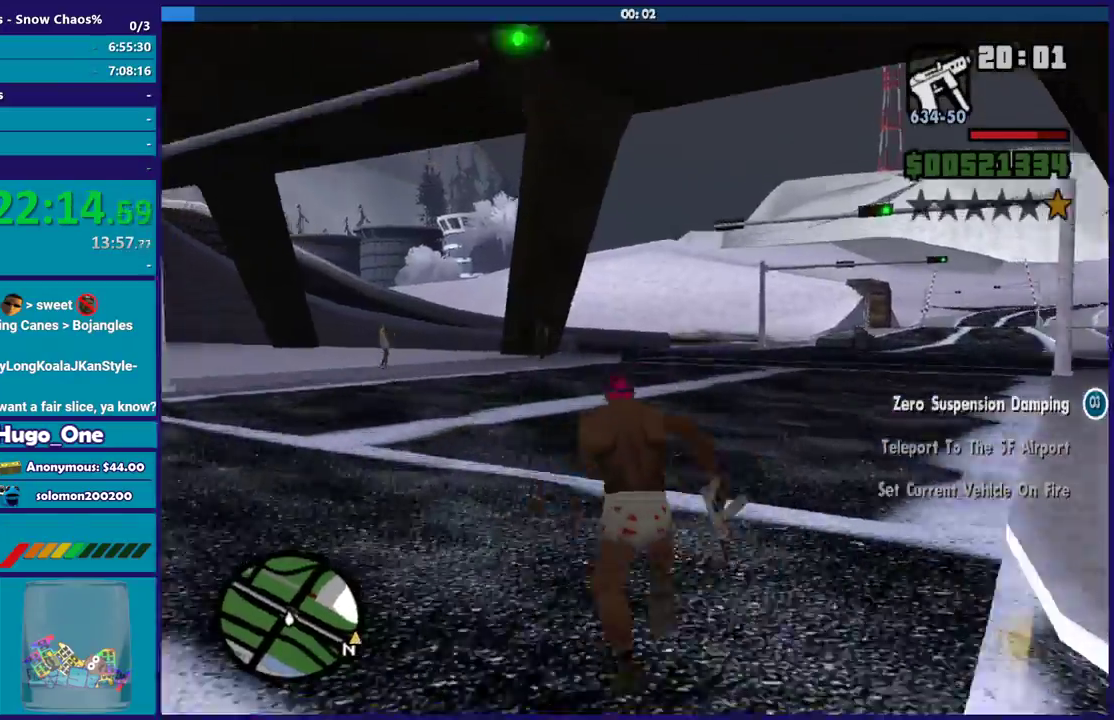
{"dt_ms": 500, "buttons": ["A"], "left_stick": "up", "right_stick": "center", "events": [[100, "A", "down"], [200, "A", "up"], [267, "A", "down"], [367, "left_stick", "up-left"], [400, "A", "up"], [467, "A", "down"], [467, "left_stick", "up"]]}
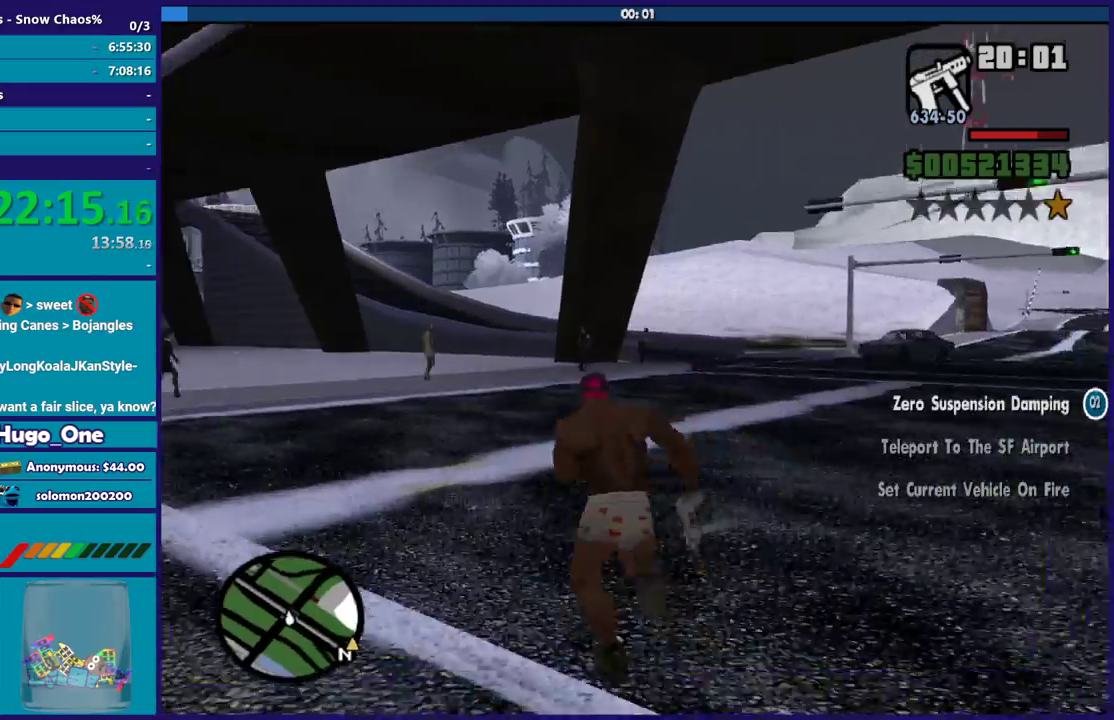
{"dt_ms": 501, "buttons": [], "left_stick": "up", "right_stick": "center", "events": [[67, "A", "up"], [167, "A", "down"], [267, "A", "up"], [367, "A", "down"], [467, "A", "up"]]}